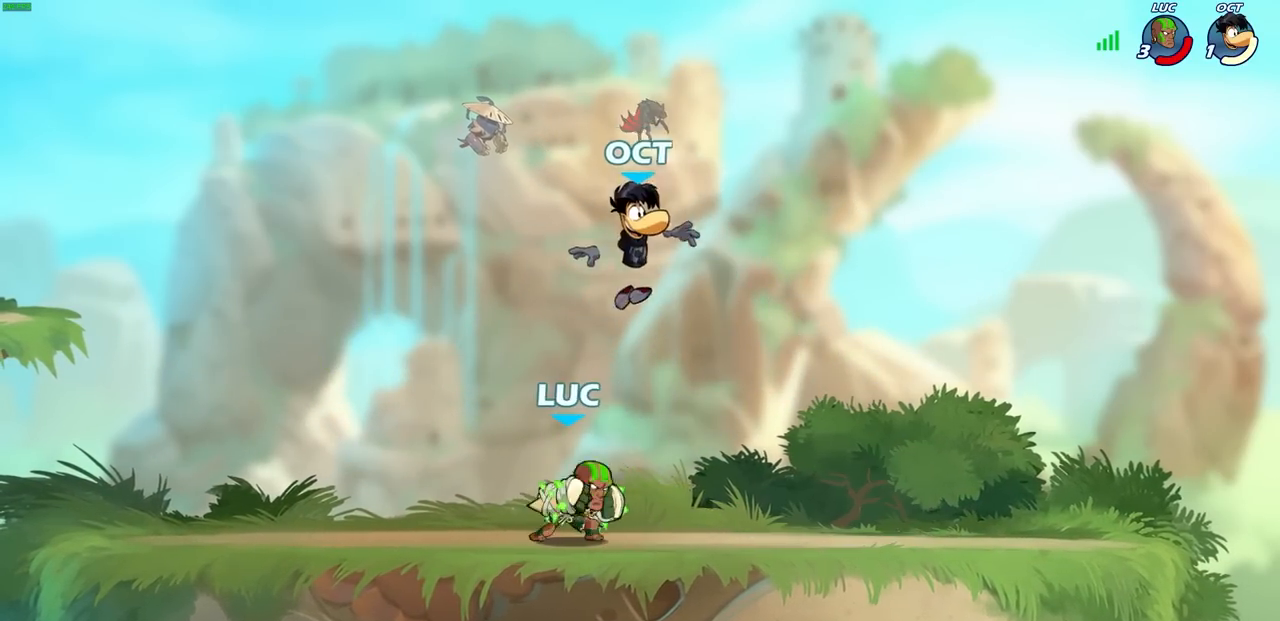
Gameplay with a controller (PlayStation layout); each line is a JSON object with the inputs held at the frame after it. "events" lists button and stick changes between this image and that frame as [ms after this image, input, new state], when the widget could be followed in between.
{"buttons": ["SQUARE"], "left_stick": "left", "right_stick": "center", "events": [[150, "left_stick", "up"], [217, "R2", "up"], [250, "left_stick", "left"], [483, "SQUARE", "down"]]}
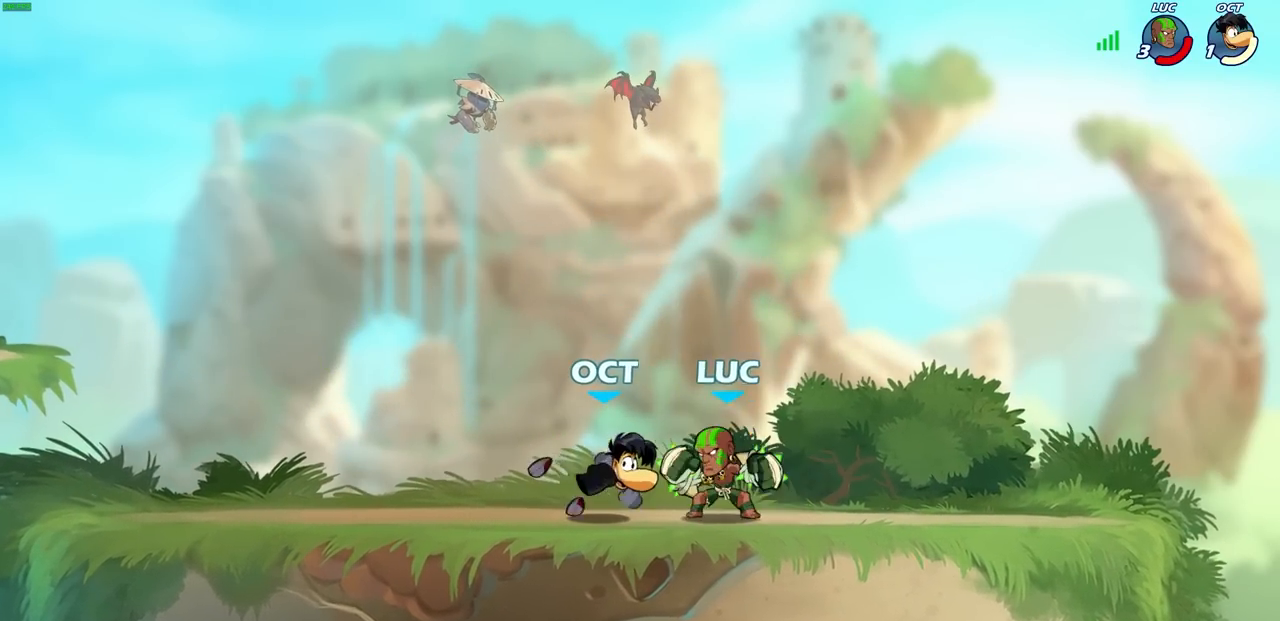
{"buttons": ["SQUARE"], "left_stick": "center", "right_stick": "center", "events": [[33, "left_stick", "center"], [67, "SQUARE", "up"], [433, "SQUARE", "down"]]}
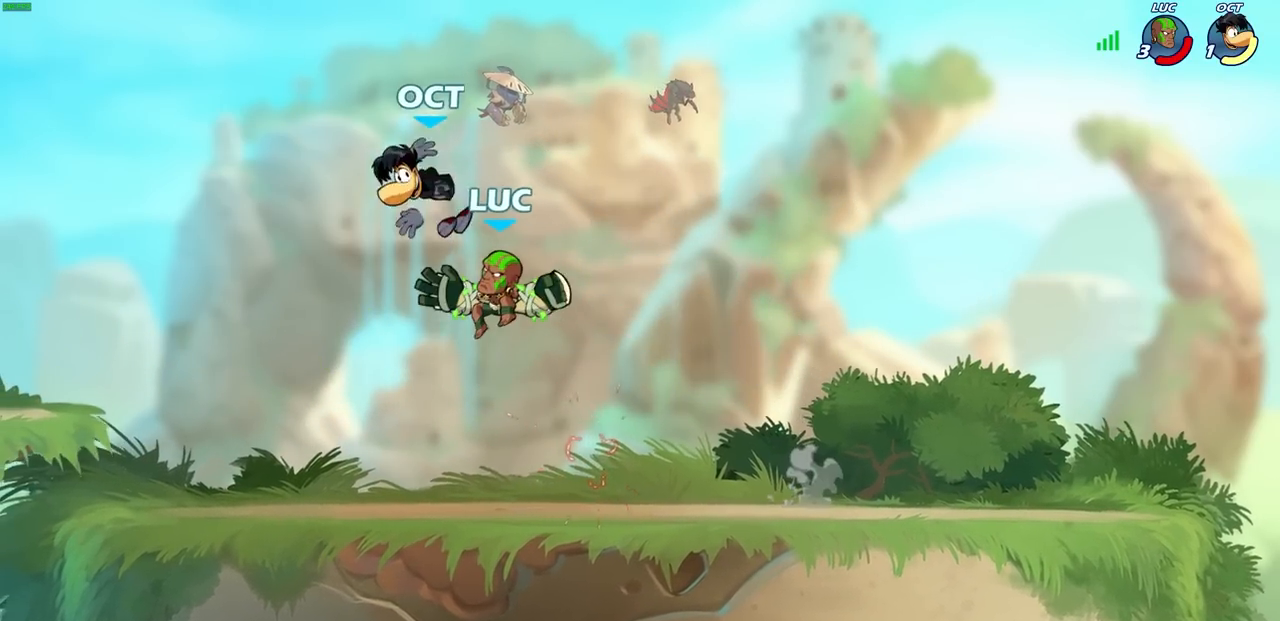
{"buttons": [], "left_stick": "center", "right_stick": "center", "events": [[17, "SQUARE", "up"], [117, "left_stick", "left"], [350, "left_stick", "center"]]}
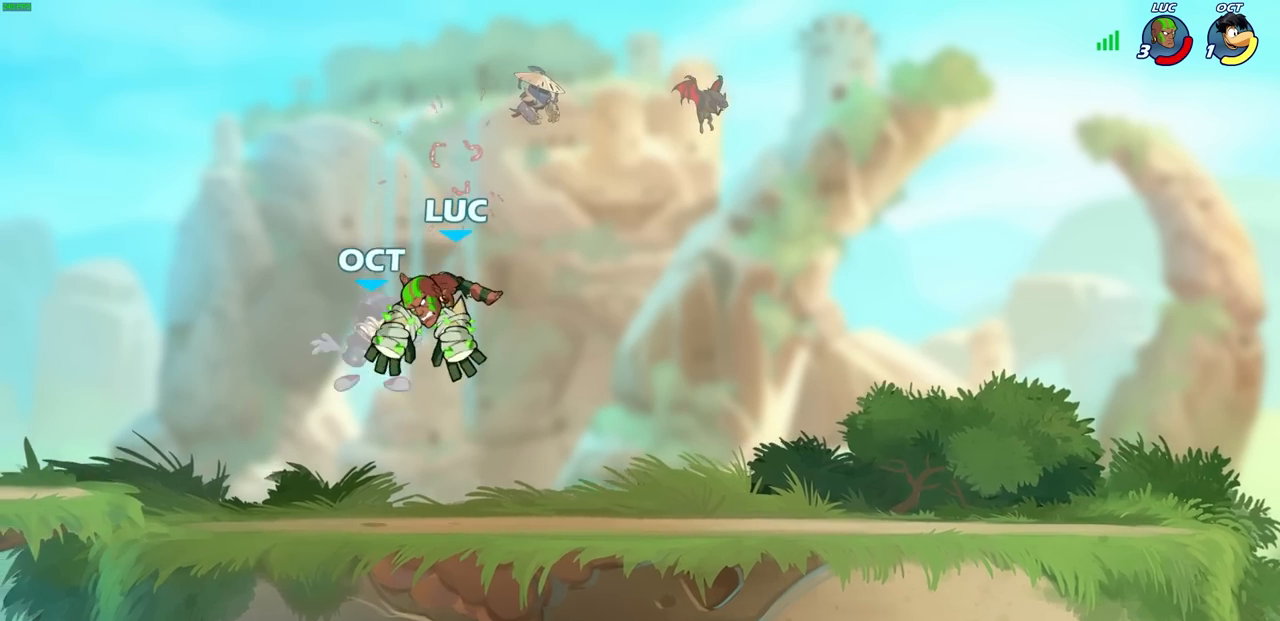
{"buttons": [], "left_stick": "center", "right_stick": "center", "events": [[183, "R2", "down"], [183, "left_stick", "down"], [200, "SQUARE", "down"], [283, "SQUARE", "up"], [300, "R2", "up"], [317, "left_stick", "center"]]}
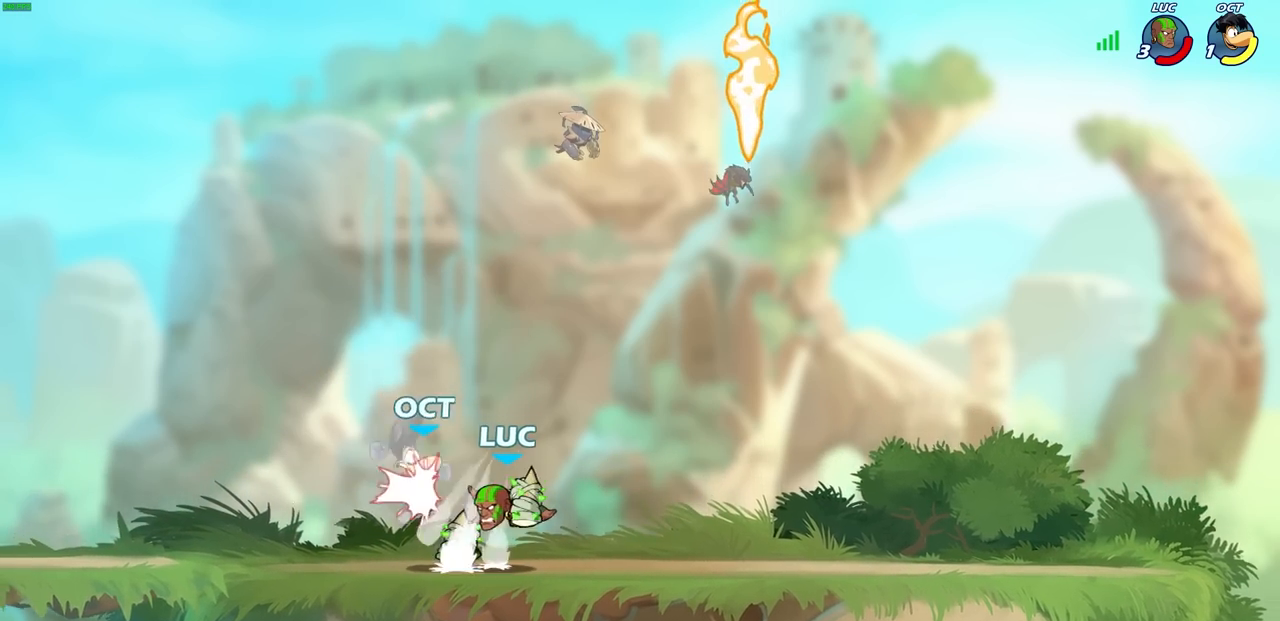
{"buttons": [], "left_stick": "center", "right_stick": "center", "events": [[67, "left_stick", "up-left"], [267, "left_stick", "center"]]}
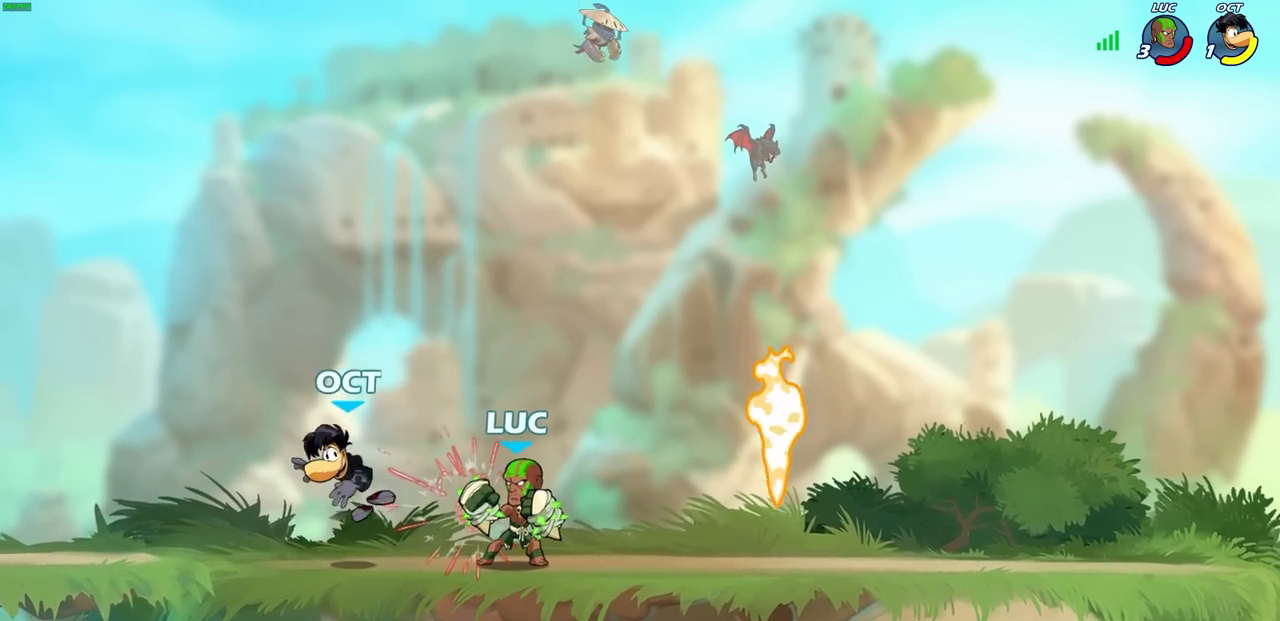
{"buttons": ["CIRCLE"], "left_stick": "down-left", "right_stick": "center", "events": [[33, "left_stick", "left"], [83, "CIRCLE", "down"], [117, "left_stick", "down-left"]]}
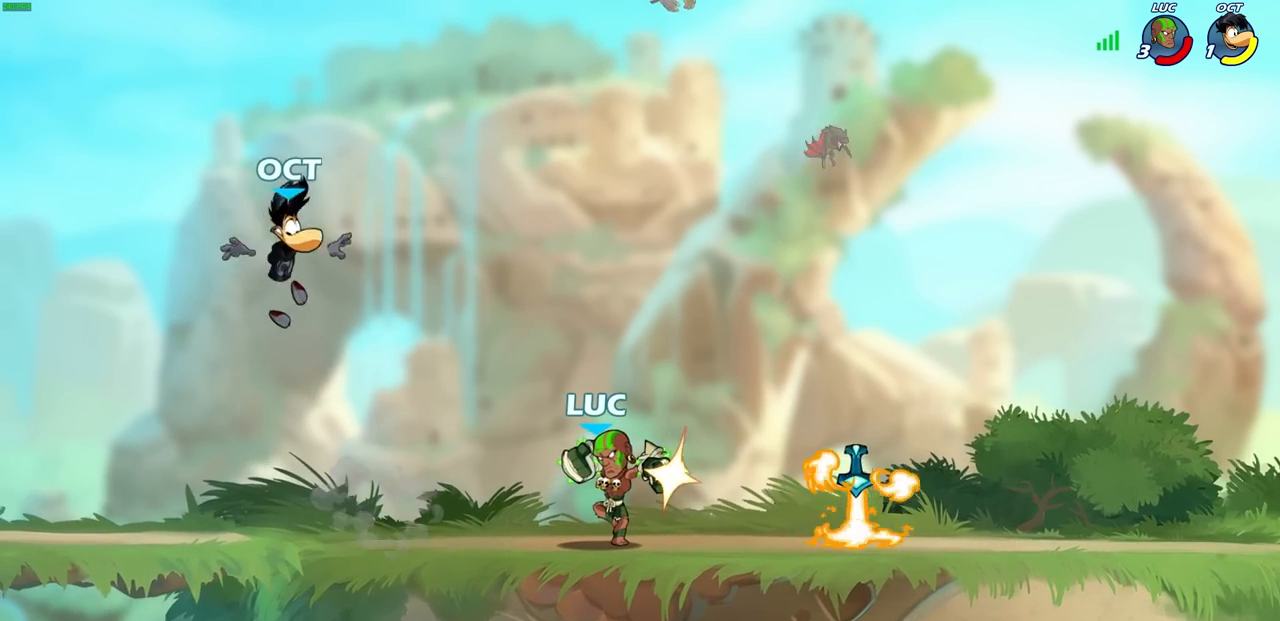
{"buttons": [], "left_stick": "center", "right_stick": "center", "events": [[200, "L3", "down"], [250, "CIRCLE", "up"], [250, "L3", "up"], [317, "left_stick", "center"]]}
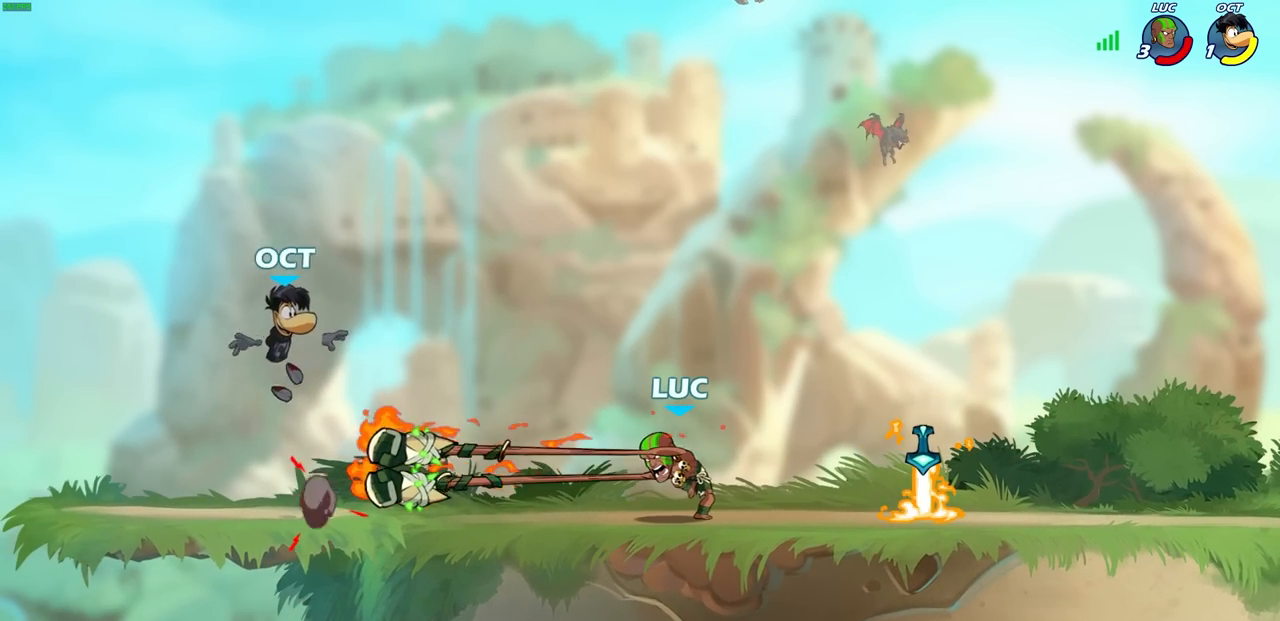
{"buttons": [], "left_stick": "center", "right_stick": "center", "events": [[367, "left_stick", "left"], [417, "SQUARE", "down"], [450, "left_stick", "center"], [483, "SQUARE", "up"]]}
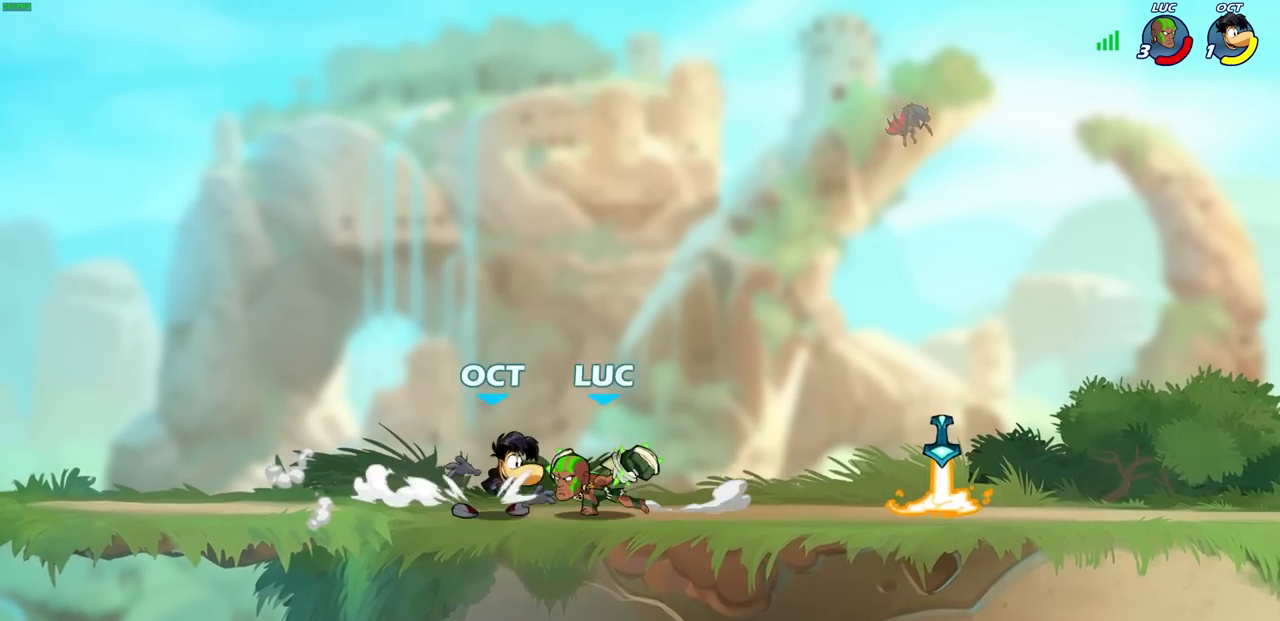
{"buttons": [], "left_stick": "down", "right_stick": "center", "events": [[417, "left_stick", "down"]]}
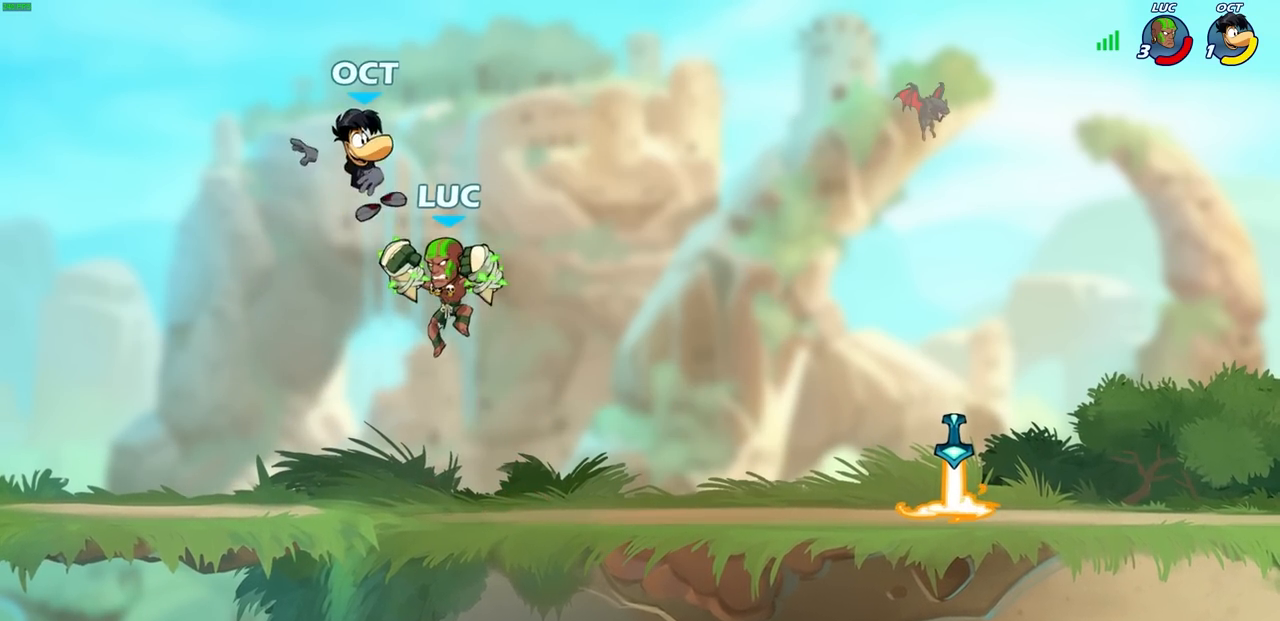
{"buttons": [], "left_stick": "center", "right_stick": "center", "events": [[33, "left_stick", "center"], [150, "R2", "down"], [283, "SQUARE", "down"], [283, "left_stick", "left"], [333, "R2", "up"], [333, "left_stick", "center"], [367, "SQUARE", "up"]]}
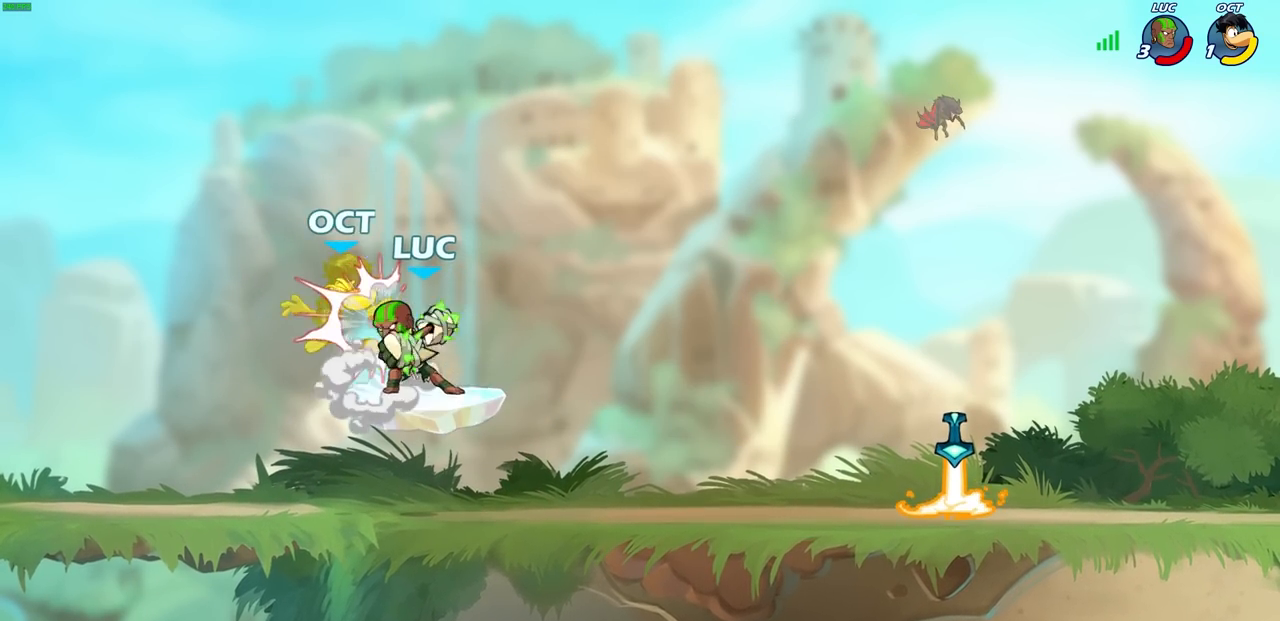
{"buttons": [], "left_stick": "center", "right_stick": "center", "events": []}
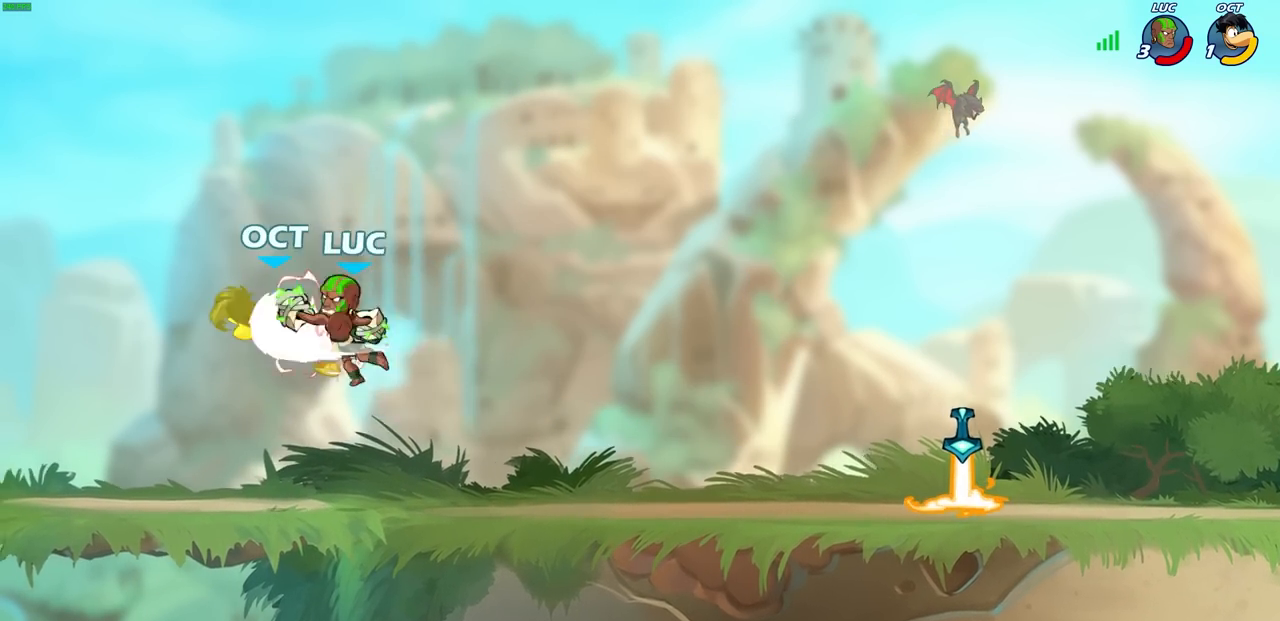
{"buttons": [], "left_stick": "center", "right_stick": "center", "events": [[150, "left_stick", "left"], [233, "R2", "down"], [350, "SQUARE", "down"], [350, "left_stick", "down-left"], [400, "R2", "up"], [450, "SQUARE", "up"], [450, "left_stick", "center"]]}
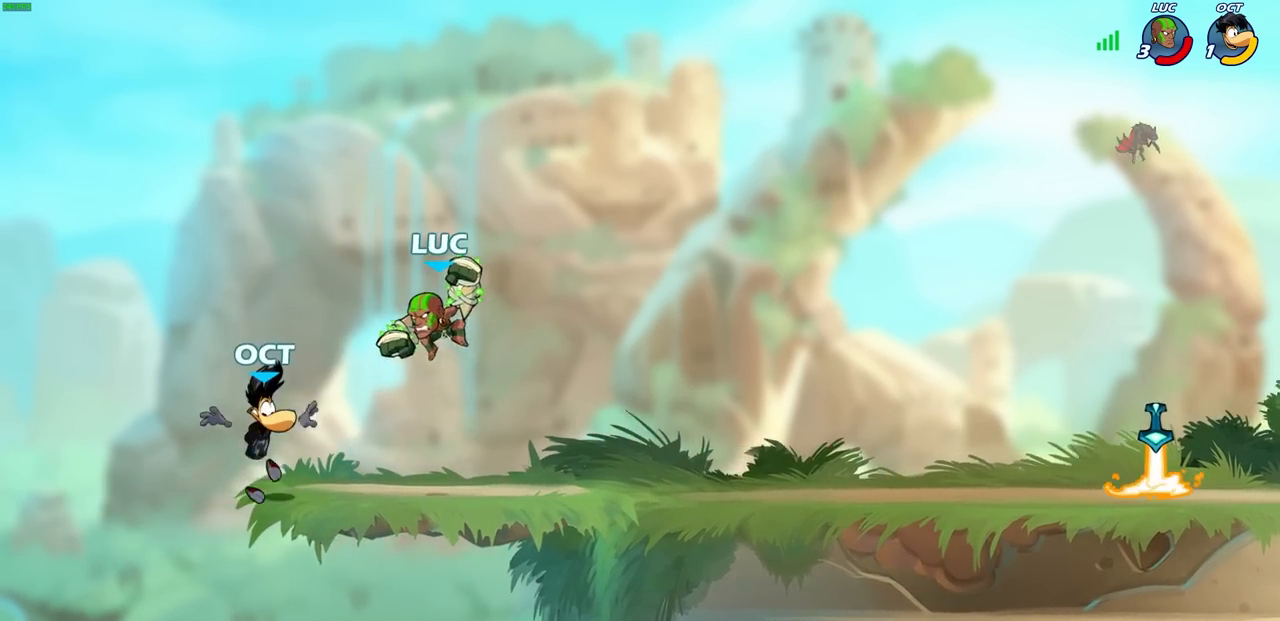
{"buttons": [], "left_stick": "up-right", "right_stick": "center", "events": [[100, "left_stick", "left"], [317, "left_stick", "up-right"]]}
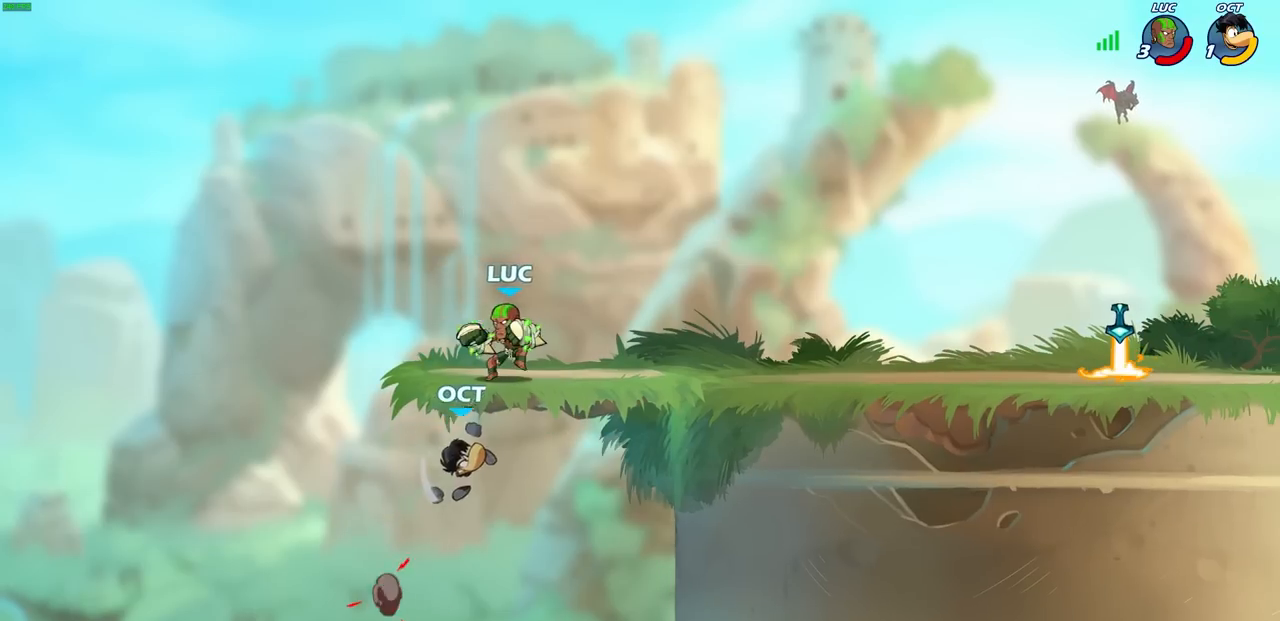
{"buttons": [], "left_stick": "center", "right_stick": "center", "events": [[67, "CROSS", "down"], [283, "CROSS", "up"], [367, "left_stick", "center"]]}
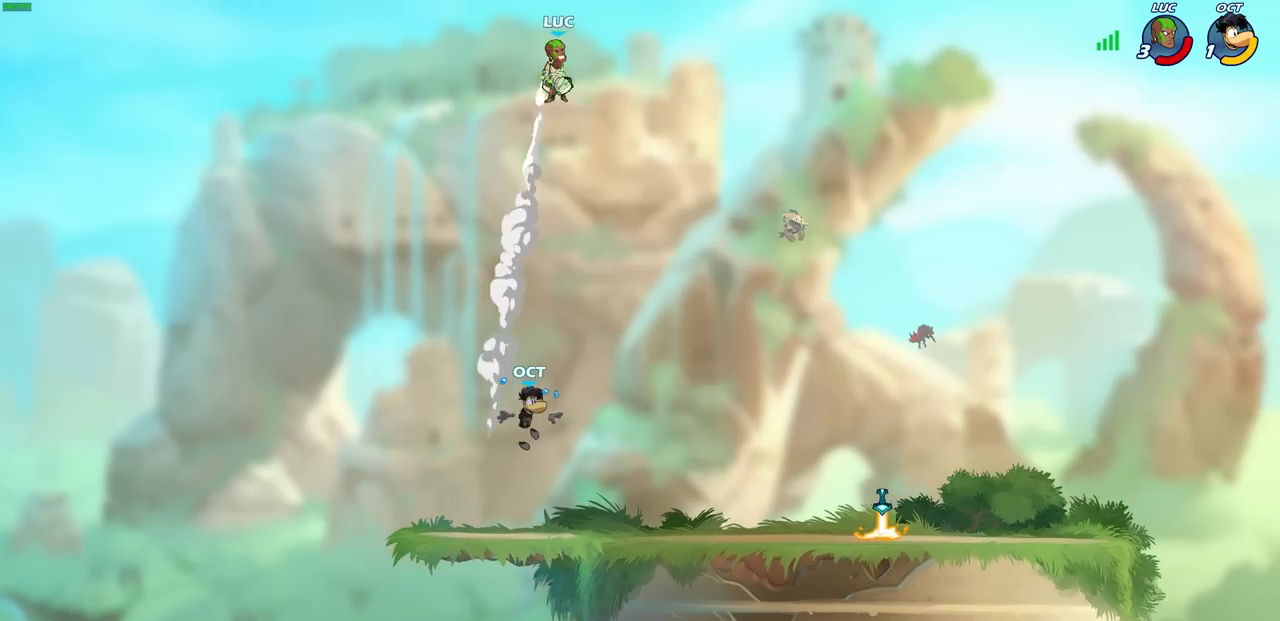
{"buttons": [], "left_stick": "down-right", "right_stick": "center", "events": [[100, "left_stick", "down"], [217, "left_stick", "down-right"]]}
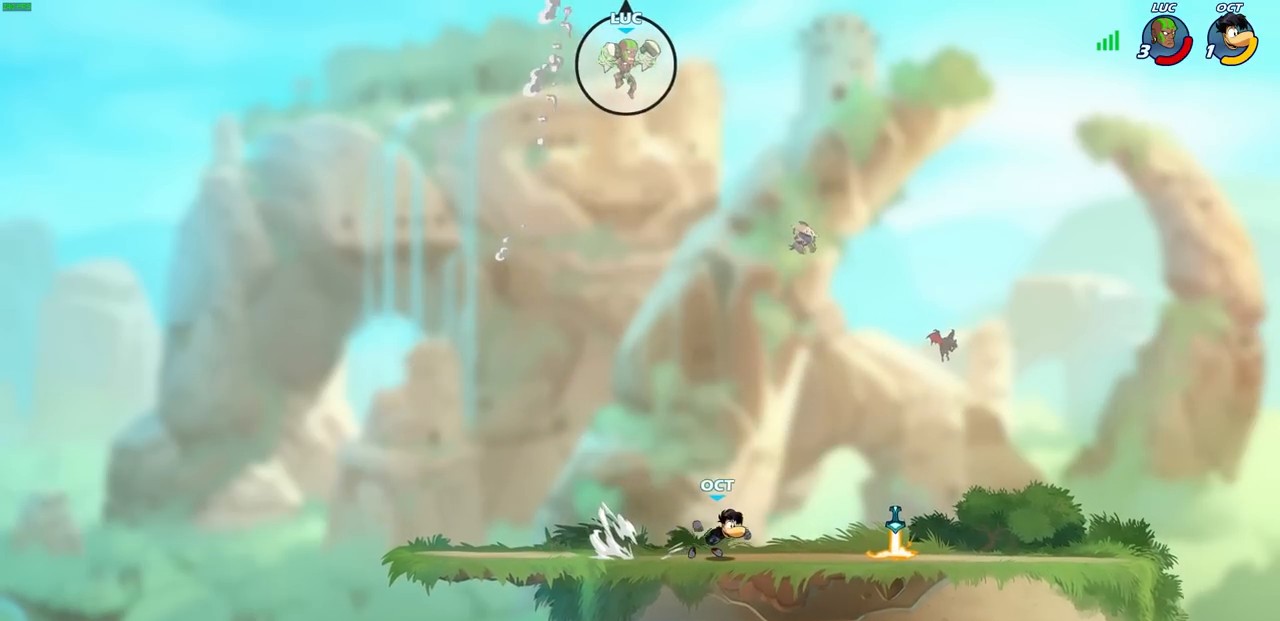
{"buttons": [], "left_stick": "down-right", "right_stick": "center", "events": [[67, "left_stick", "down-left"], [267, "left_stick", "down"], [417, "left_stick", "down-right"]]}
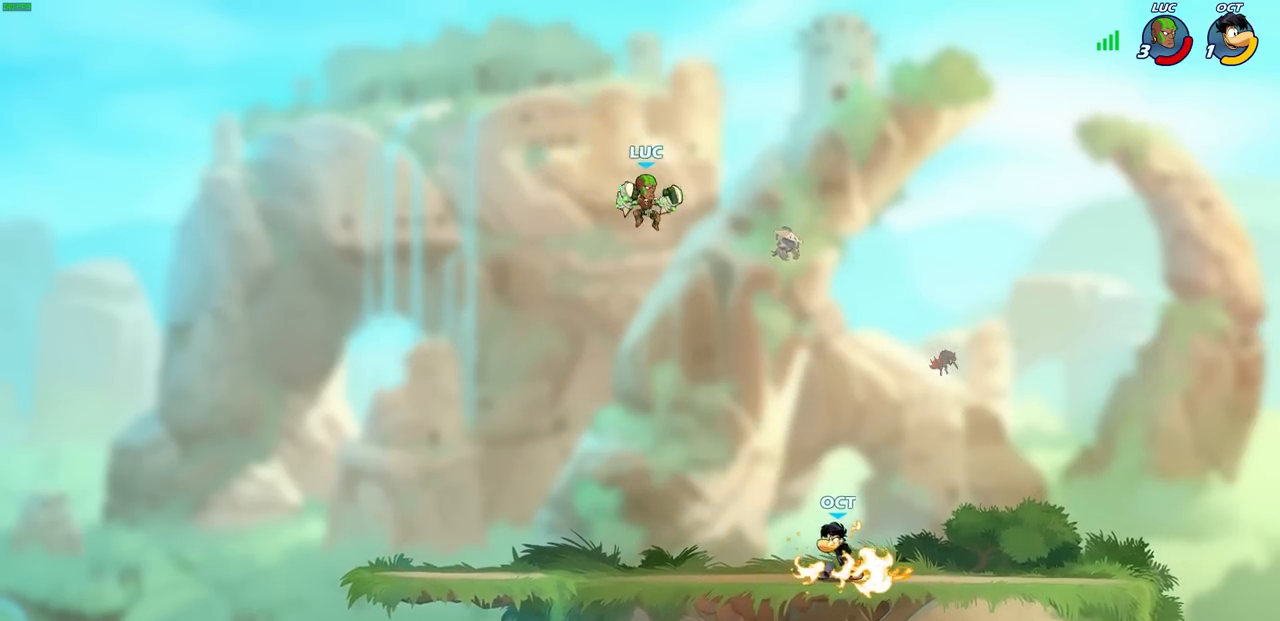
{"buttons": [], "left_stick": "left", "right_stick": "center", "events": [[33, "left_stick", "down"], [133, "left_stick", "down-left"], [317, "left_stick", "left"], [350, "CROSS", "down"], [367, "R2", "down"], [450, "R2", "up"], [483, "CROSS", "up"]]}
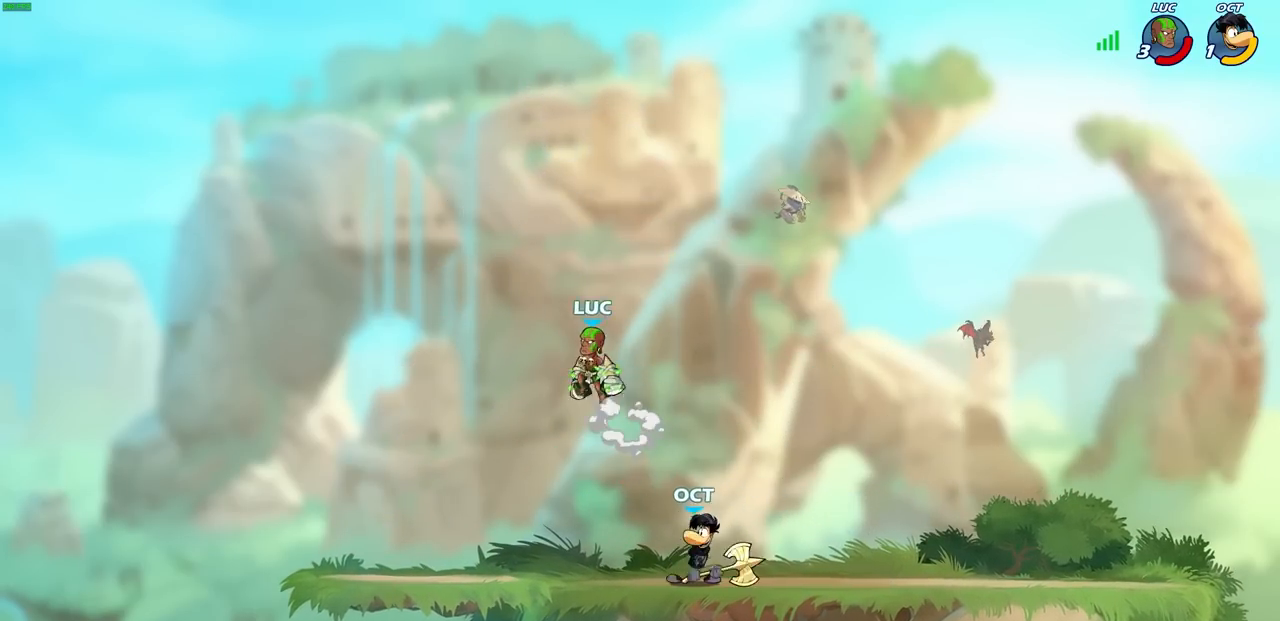
{"buttons": [], "left_stick": "down", "right_stick": "center", "events": [[83, "left_stick", "down-right"], [183, "left_stick", "down"]]}
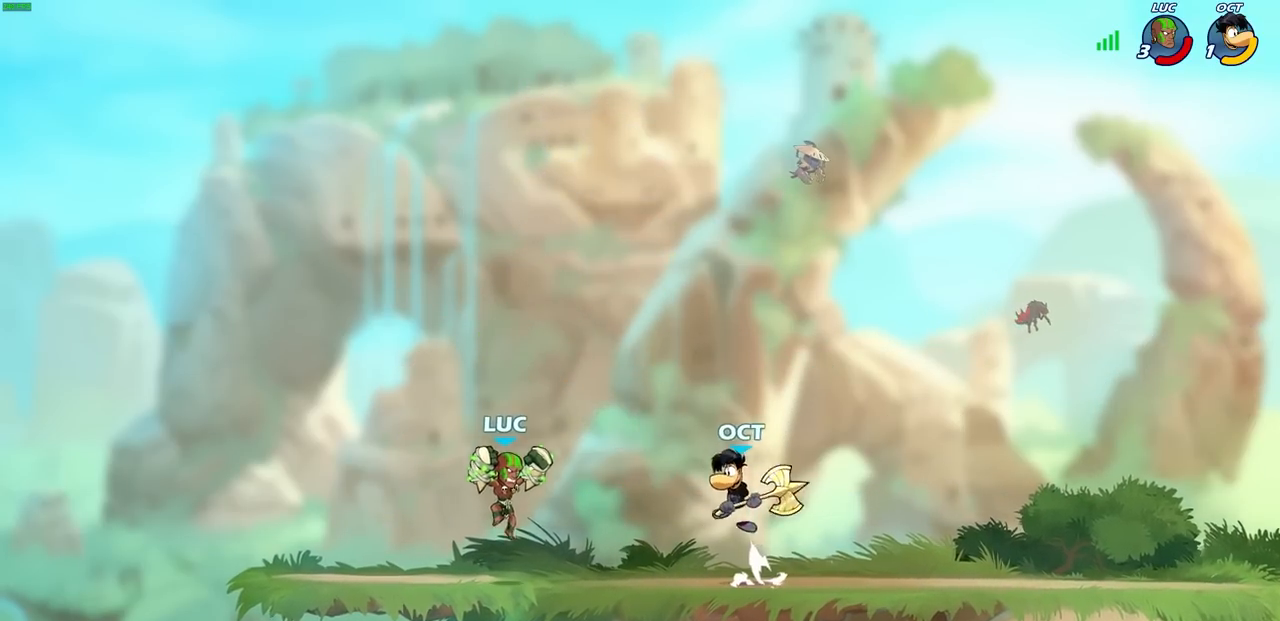
{"buttons": [], "left_stick": "center", "right_stick": "center", "events": [[33, "CIRCLE", "down"], [100, "CIRCLE", "up"], [117, "left_stick", "center"]]}
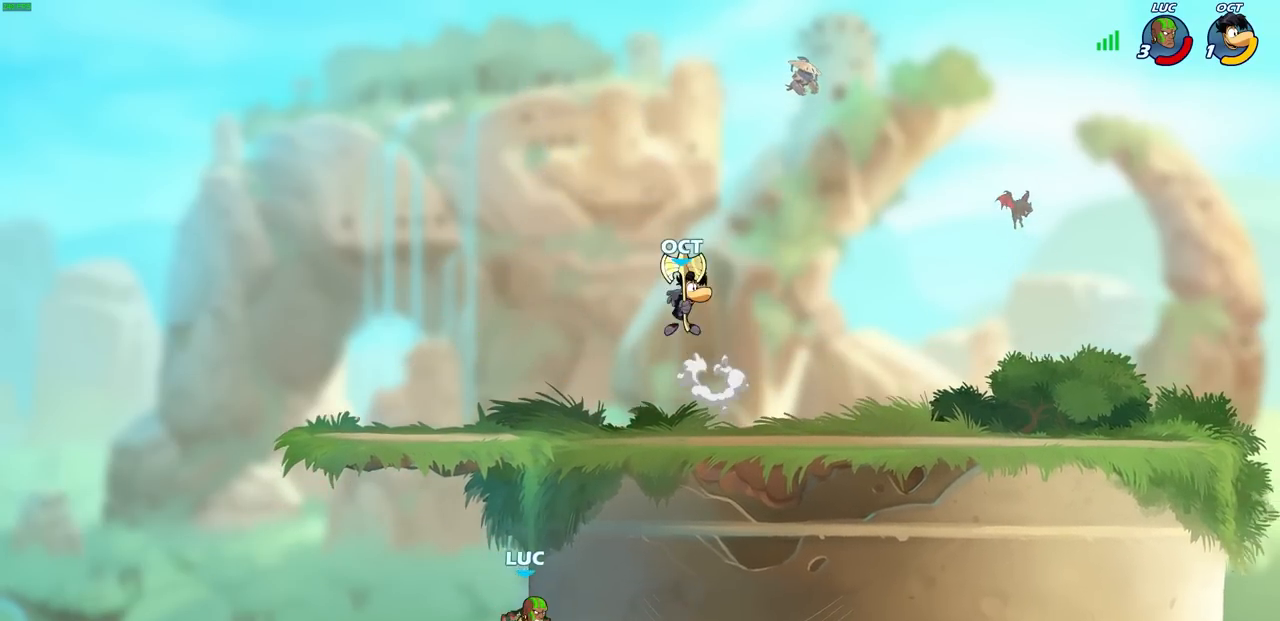
{"buttons": ["CROSS"], "left_stick": "up-right", "right_stick": "center", "events": [[83, "left_stick", "right"], [217, "left_stick", "left"], [317, "CROSS", "down"], [383, "left_stick", "up"], [433, "left_stick", "up-right"]]}
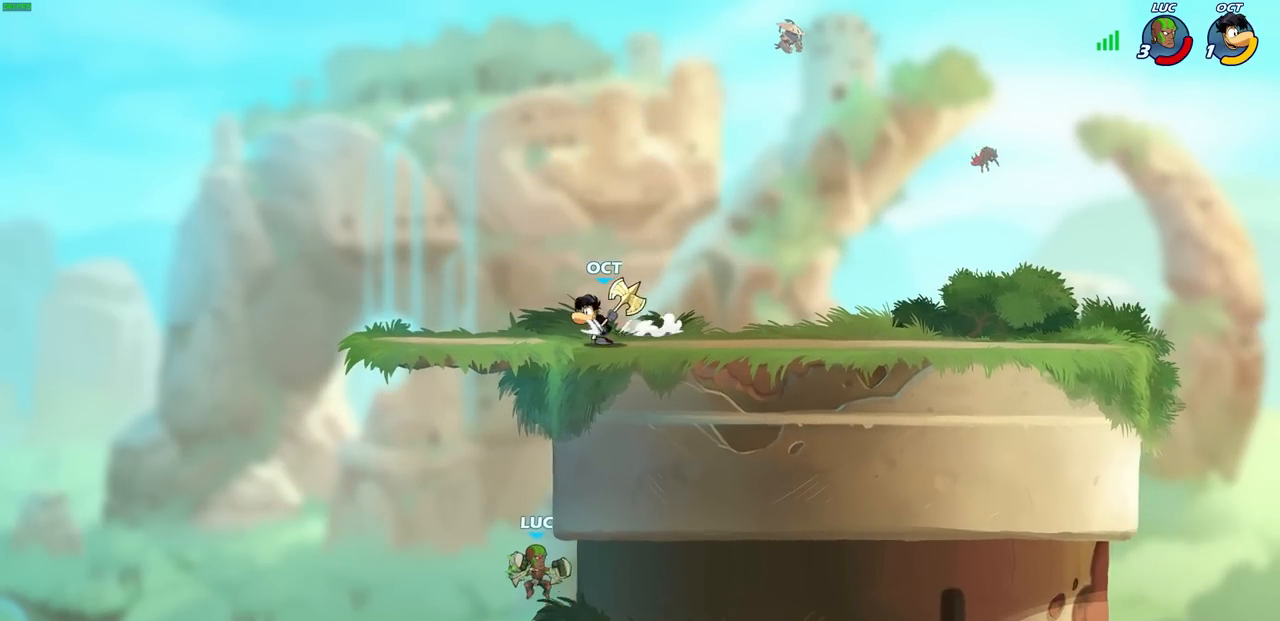
{"buttons": ["CROSS"], "left_stick": "center", "right_stick": "center", "events": [[167, "CROSS", "up"], [250, "left_stick", "up-left"], [433, "CROSS", "down"], [500, "left_stick", "center"]]}
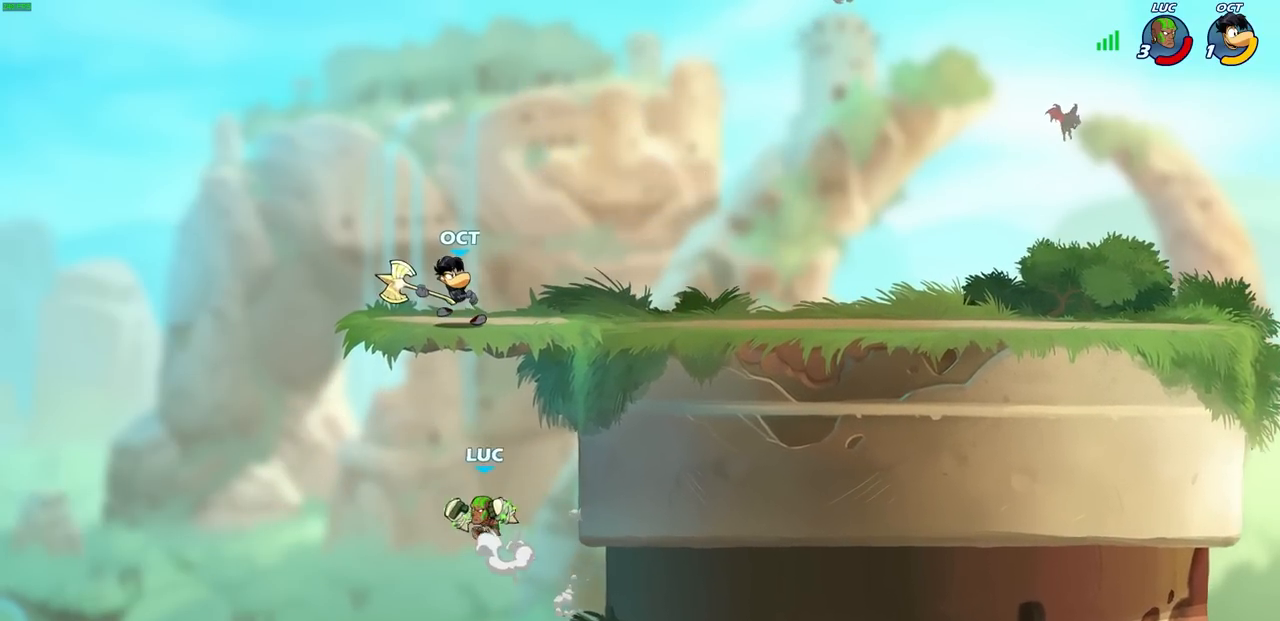
{"buttons": [], "left_stick": "up-right", "right_stick": "center", "events": [[17, "SQUARE", "down"], [33, "CROSS", "up"], [50, "SQUARE", "up"], [250, "left_stick", "left"], [400, "left_stick", "up-right"]]}
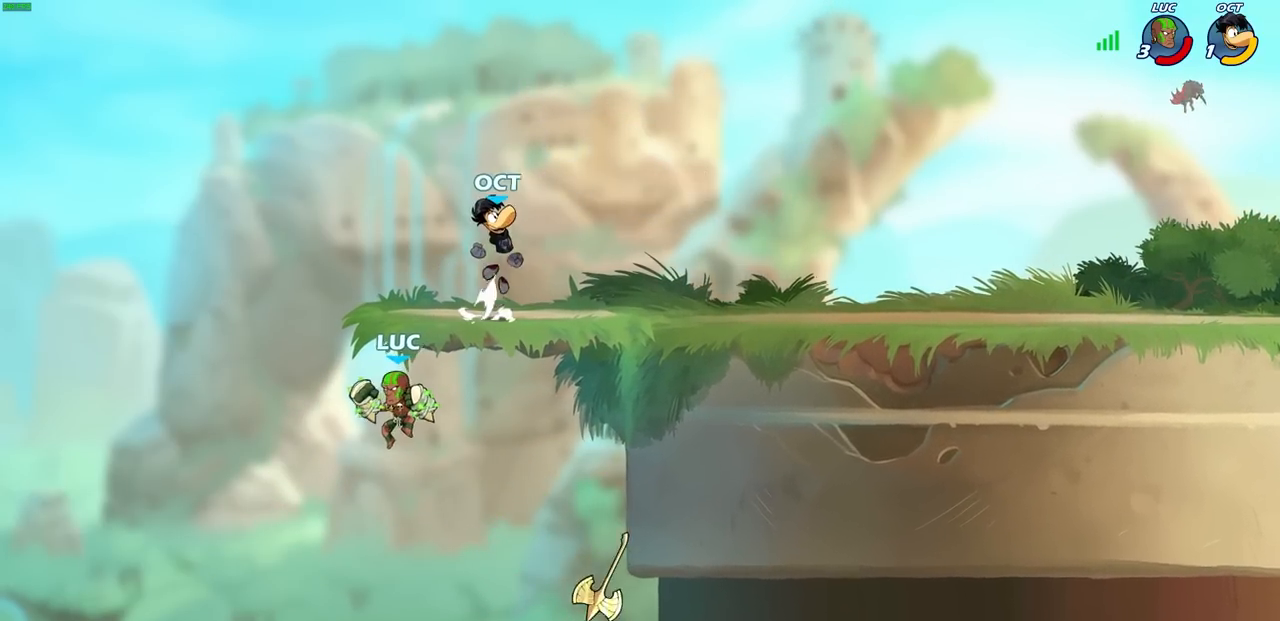
{"buttons": [], "left_stick": "up-right", "right_stick": "center", "events": [[83, "CROSS", "down"], [183, "CROSS", "up"], [250, "CIRCLE", "down"], [367, "CIRCLE", "up"]]}
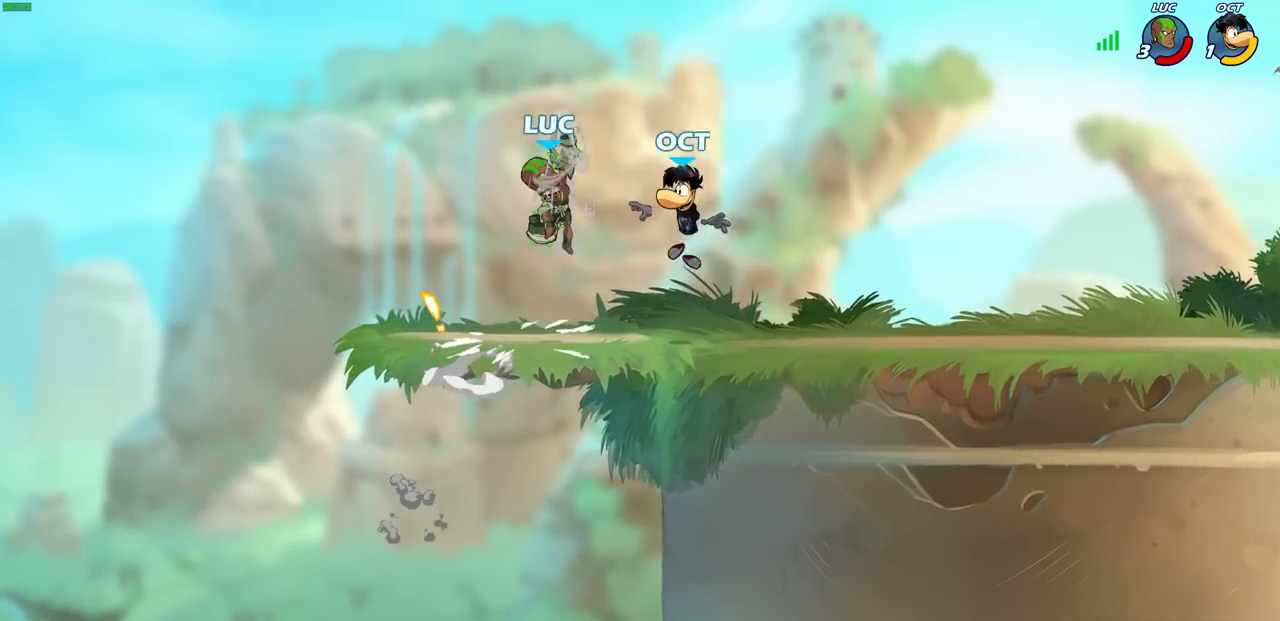
{"buttons": [], "left_stick": "down-left", "right_stick": "center", "events": [[33, "left_stick", "center"], [183, "left_stick", "up-left"], [333, "left_stick", "down-left"]]}
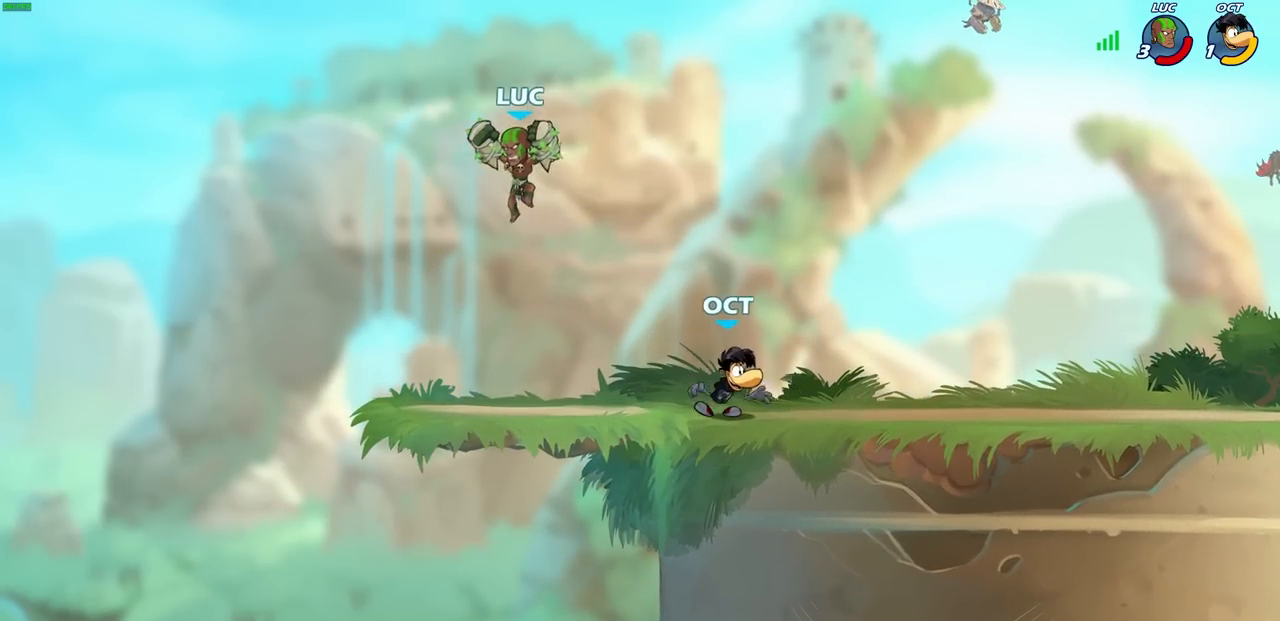
{"buttons": [], "left_stick": "center", "right_stick": "center", "events": [[67, "left_stick", "down-right"], [150, "left_stick", "down"], [167, "R2", "down"], [183, "CIRCLE", "down"], [267, "CIRCLE", "up"], [267, "left_stick", "center"], [283, "R2", "up"]]}
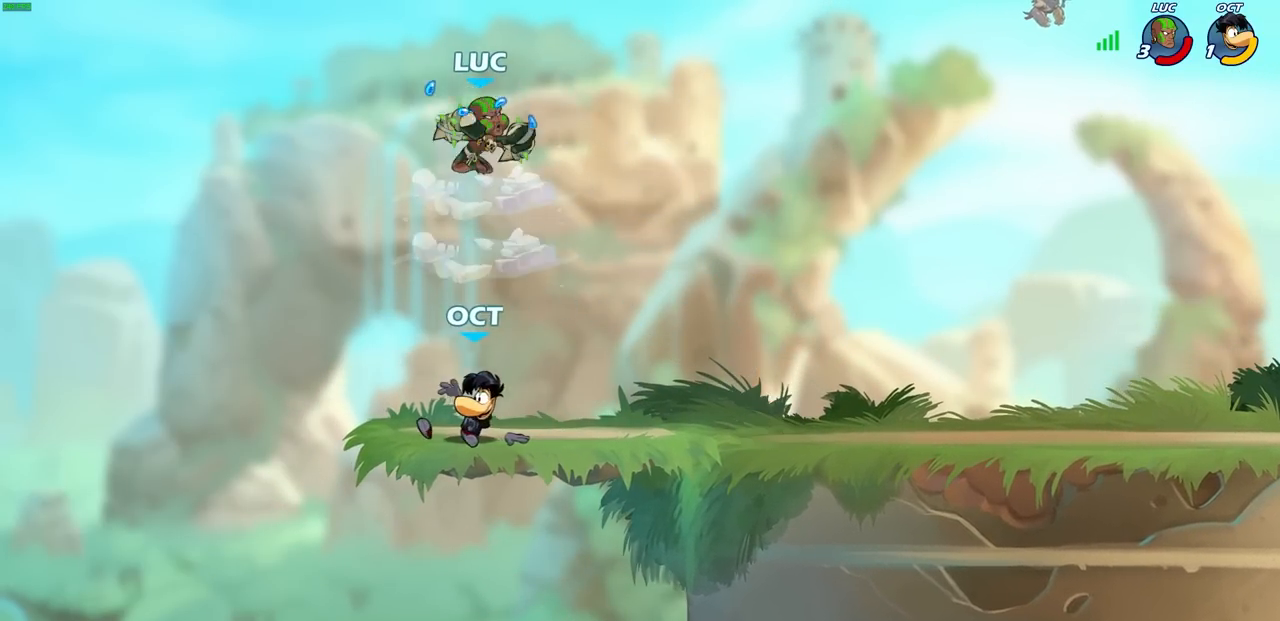
{"buttons": [], "left_stick": "left", "right_stick": "center", "events": [[33, "left_stick", "left"], [233, "left_stick", "center"], [417, "left_stick", "left"]]}
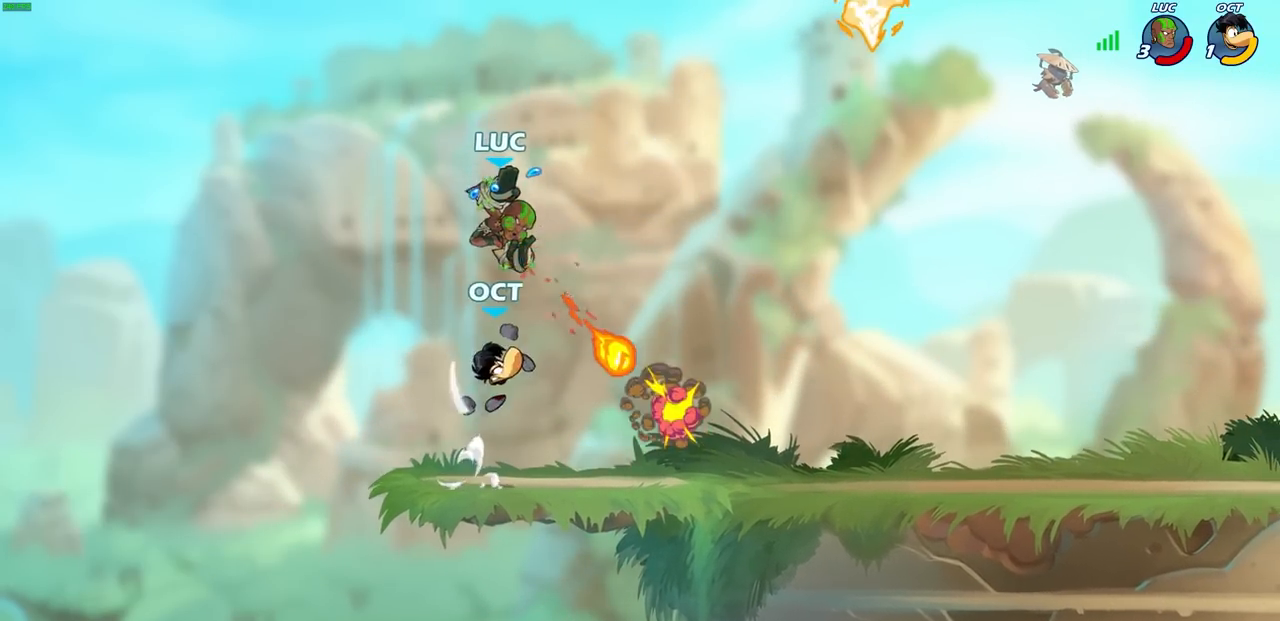
{"buttons": [], "left_stick": "center", "right_stick": "center", "events": [[50, "left_stick", "down-left"], [283, "left_stick", "center"]]}
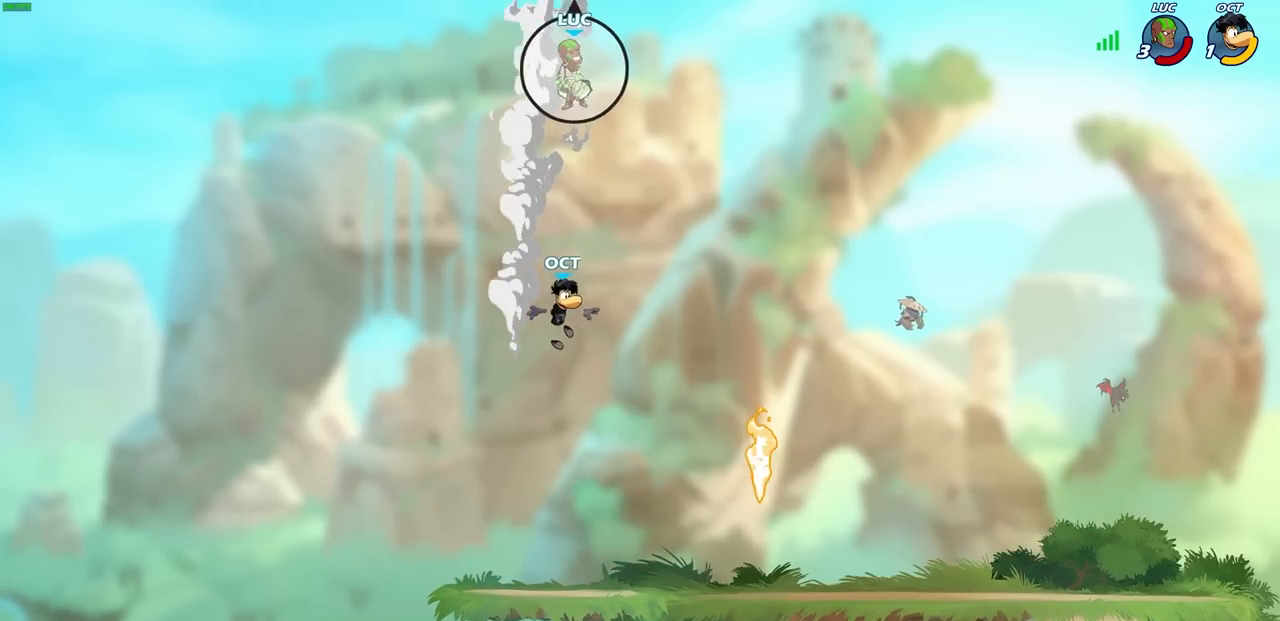
{"buttons": [], "left_stick": "right", "right_stick": "center", "events": [[50, "left_stick", "right"]]}
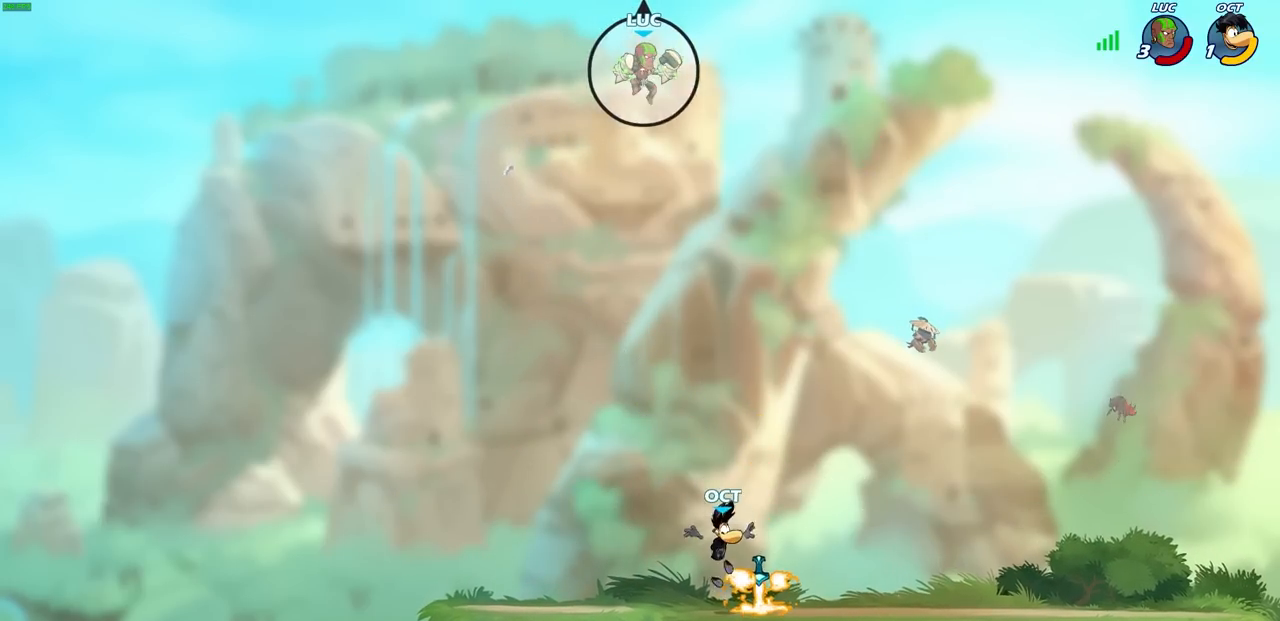
{"buttons": [], "left_stick": "center", "right_stick": "center", "events": [[117, "left_stick", "down"], [150, "R1", "down"], [217, "R1", "up"], [250, "left_stick", "center"]]}